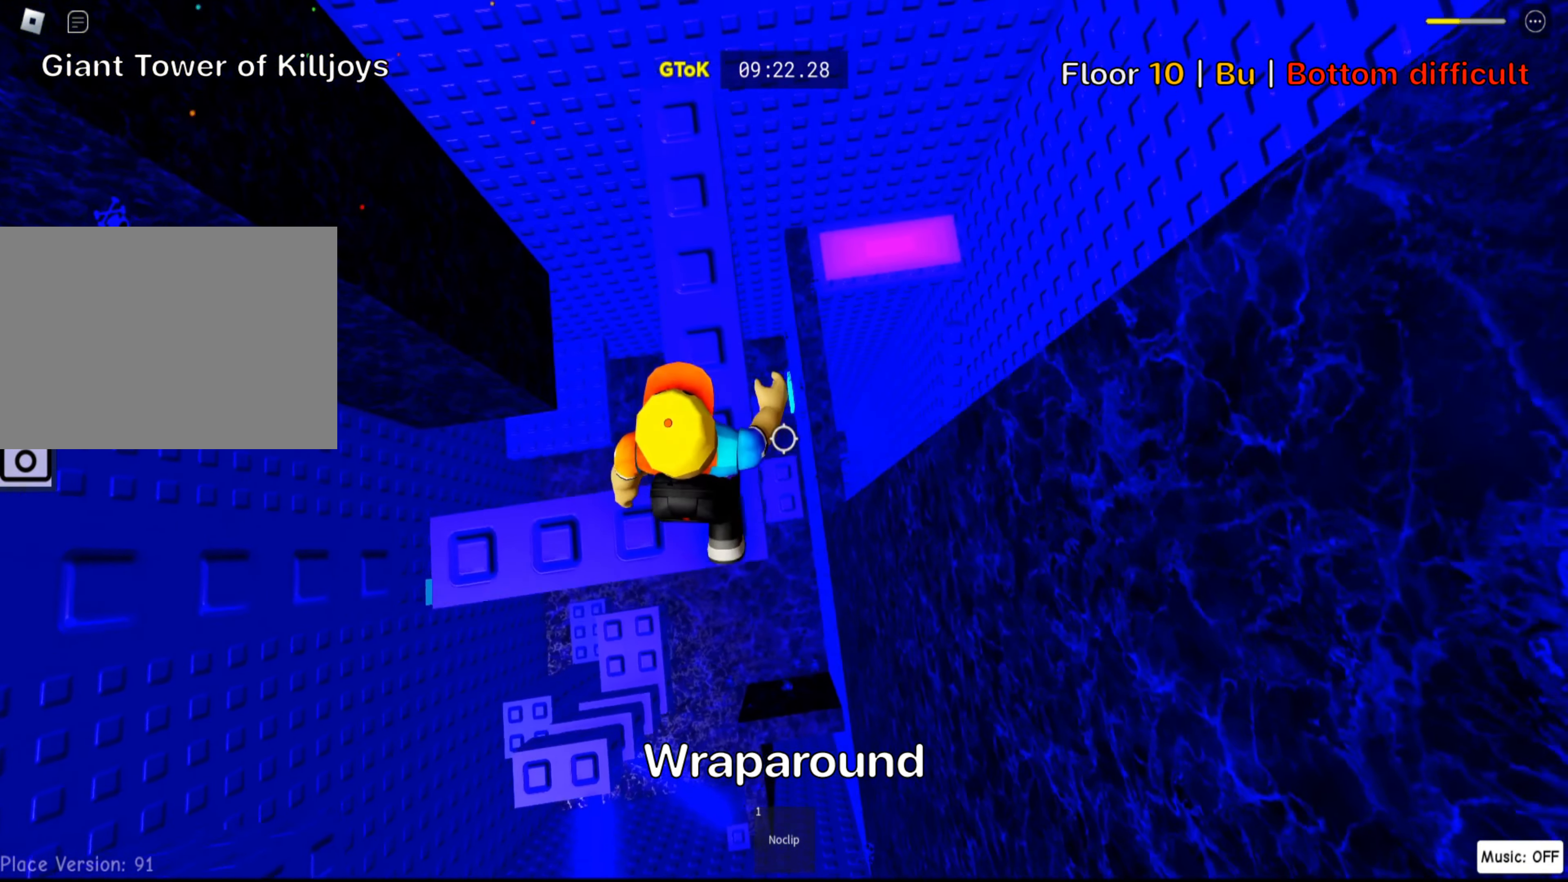
Gameplay with keyboard; each line is a JSON object with the keys held at the frame after it. "events" lists presses ("down") and releases ("up") of ".", "a", "comma", "ctrl", "d", "e", "f", "s", "shift", "space", "tab" and "w" between this image and that frame as [ms after this image, input, new state], when the widget could be followed in between. No other keys are recorded. Mouse input is not recorded.
{"keys": [], "events": [[483, "w", "up"]]}
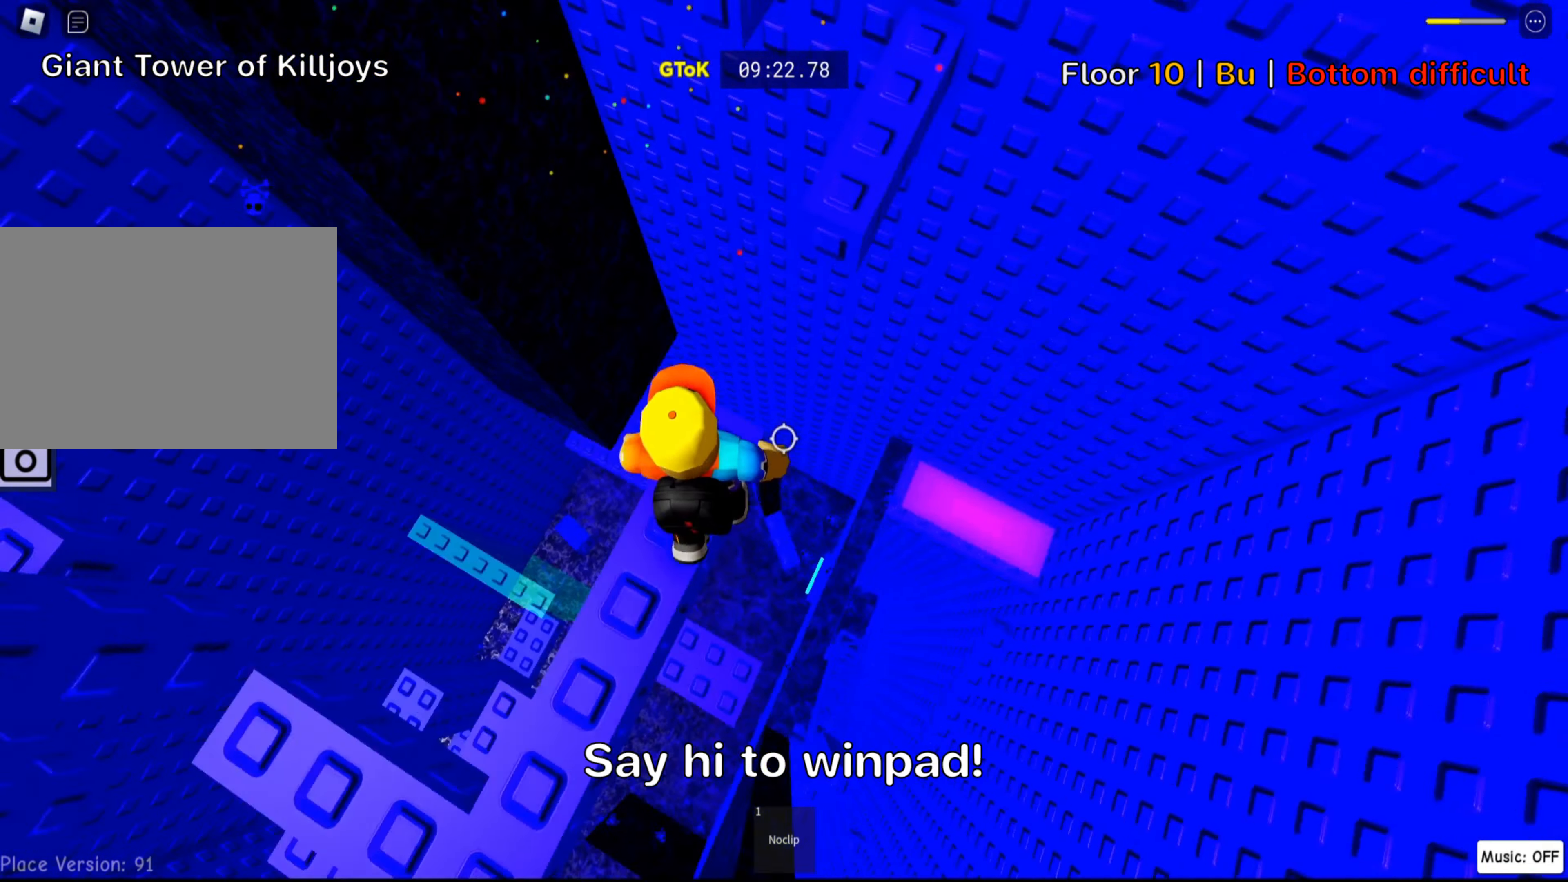
{"keys": ["d"], "events": [[200, "d", "down"], [350, "space", "down"], [483, "space", "up"]]}
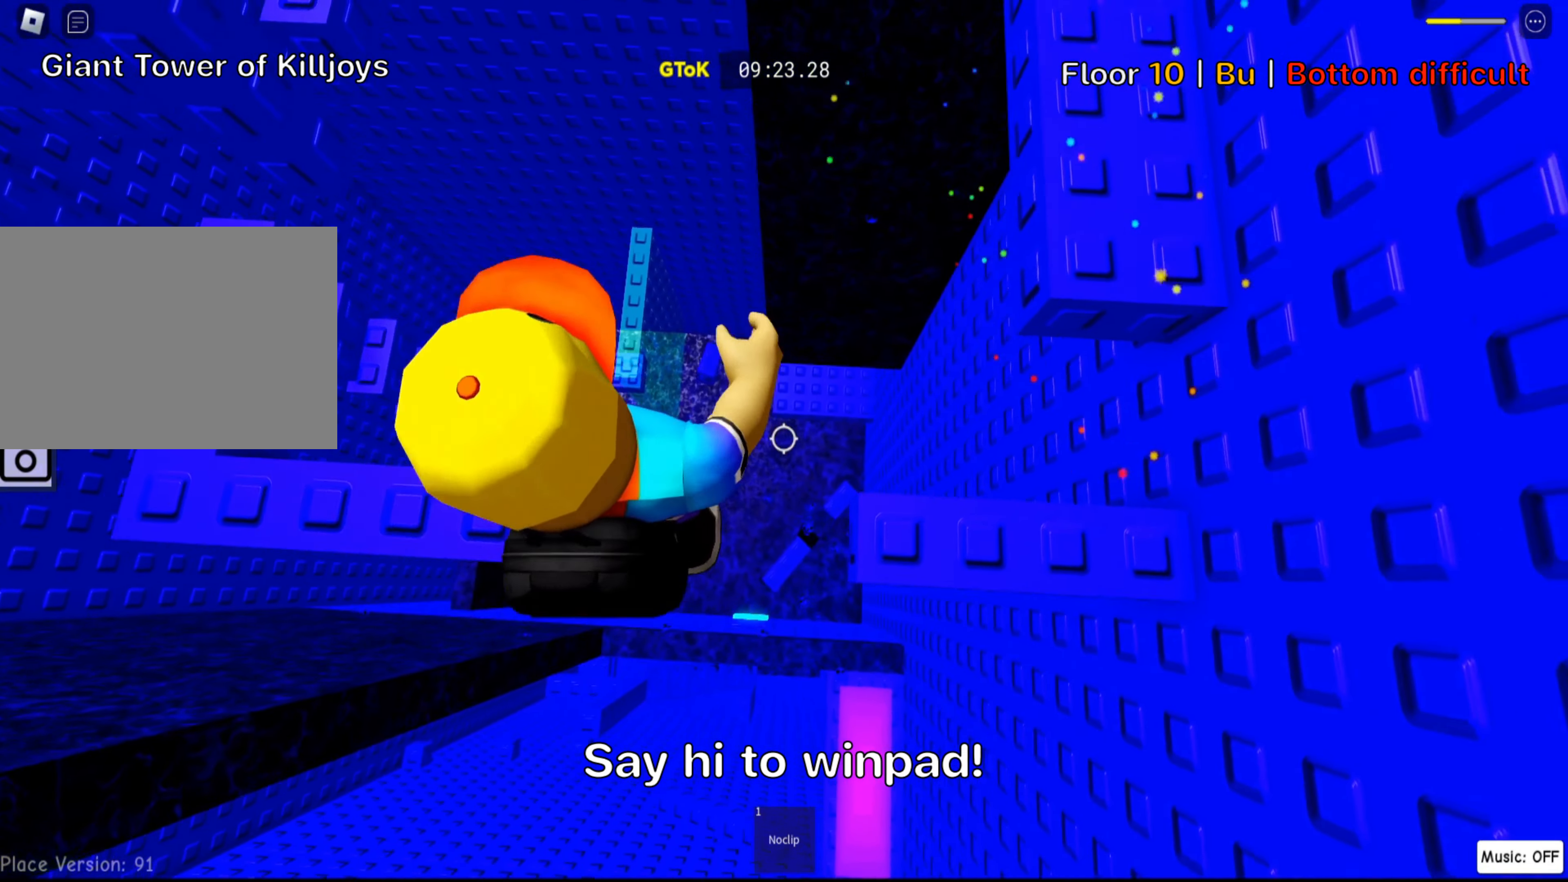
{"keys": ["d", "space", "w"]}
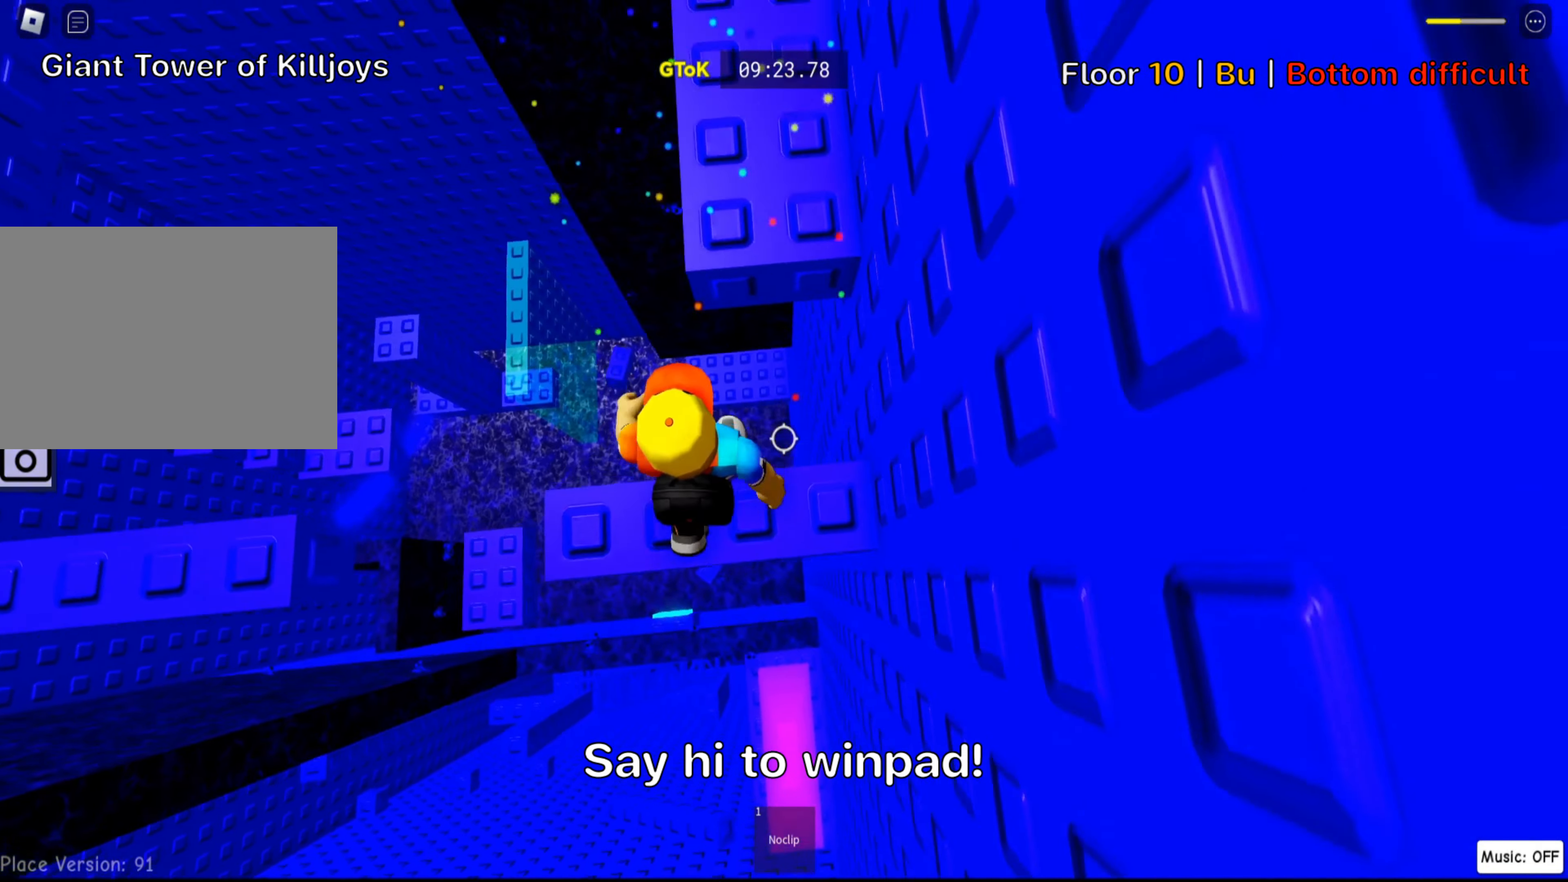
{"keys": ["w"], "events": [[16, "d", "up"], [133, "space", "up"]]}
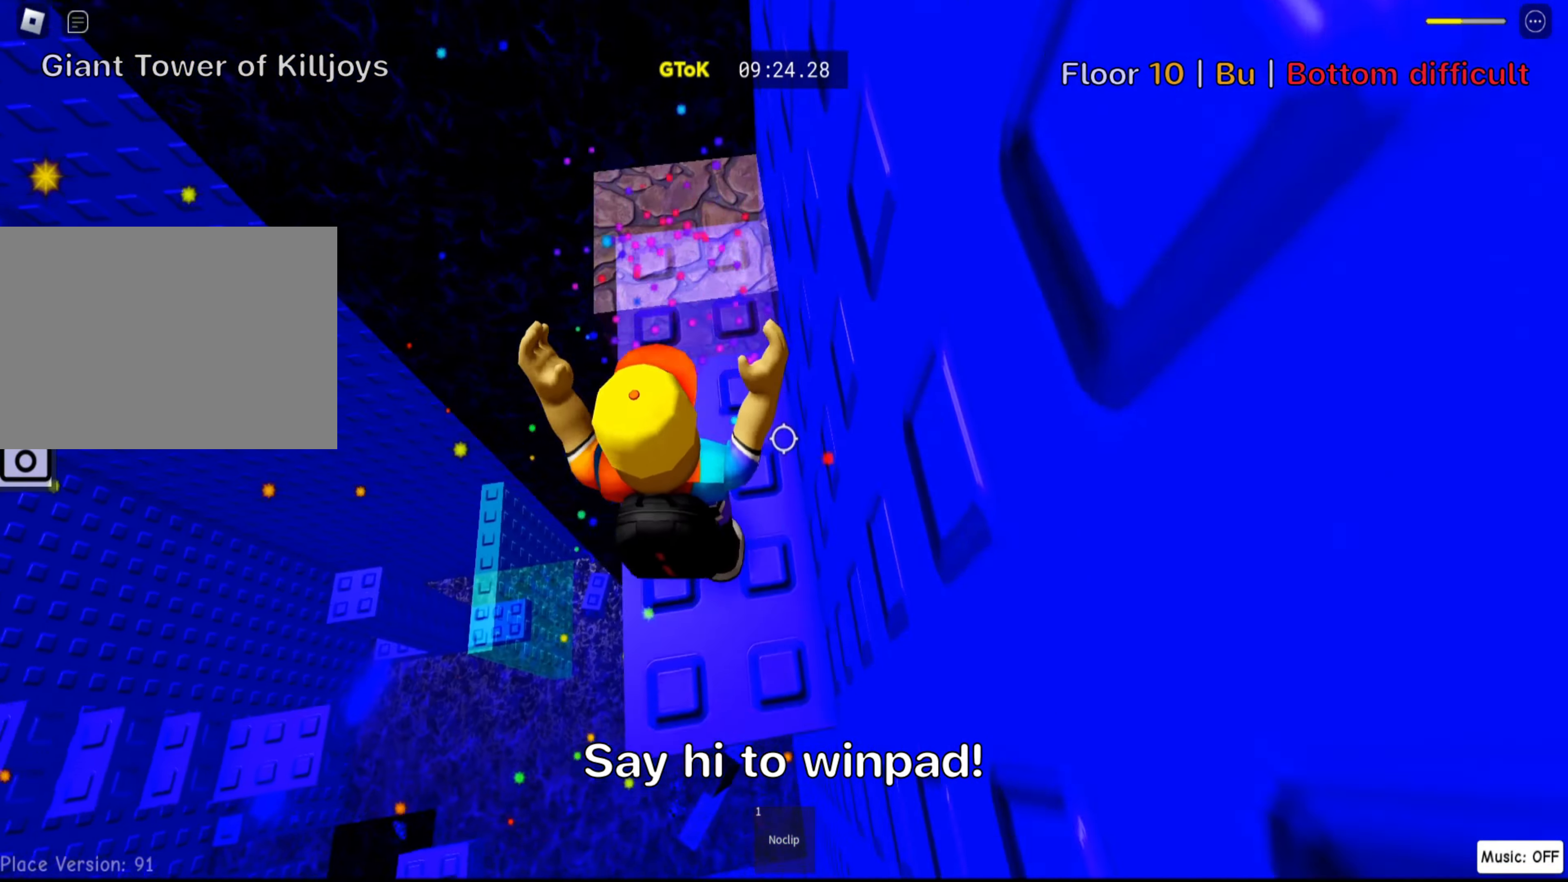
{"keys": [], "events": [[317, "w", "up"], [333, "shift", "down"], [483, "shift", "up"]]}
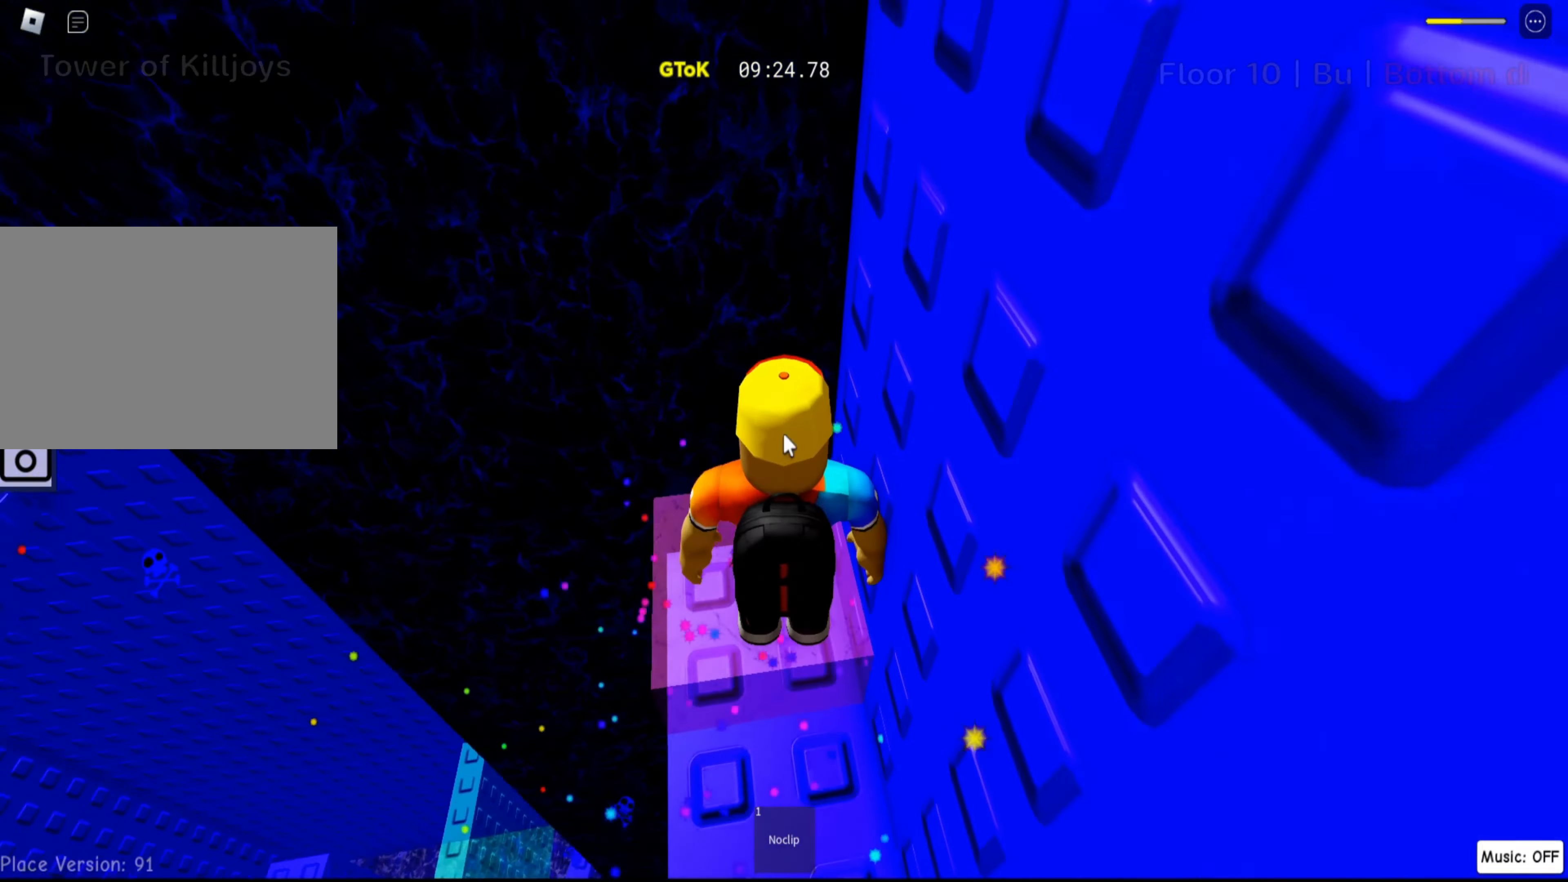
{"keys": [], "events": []}
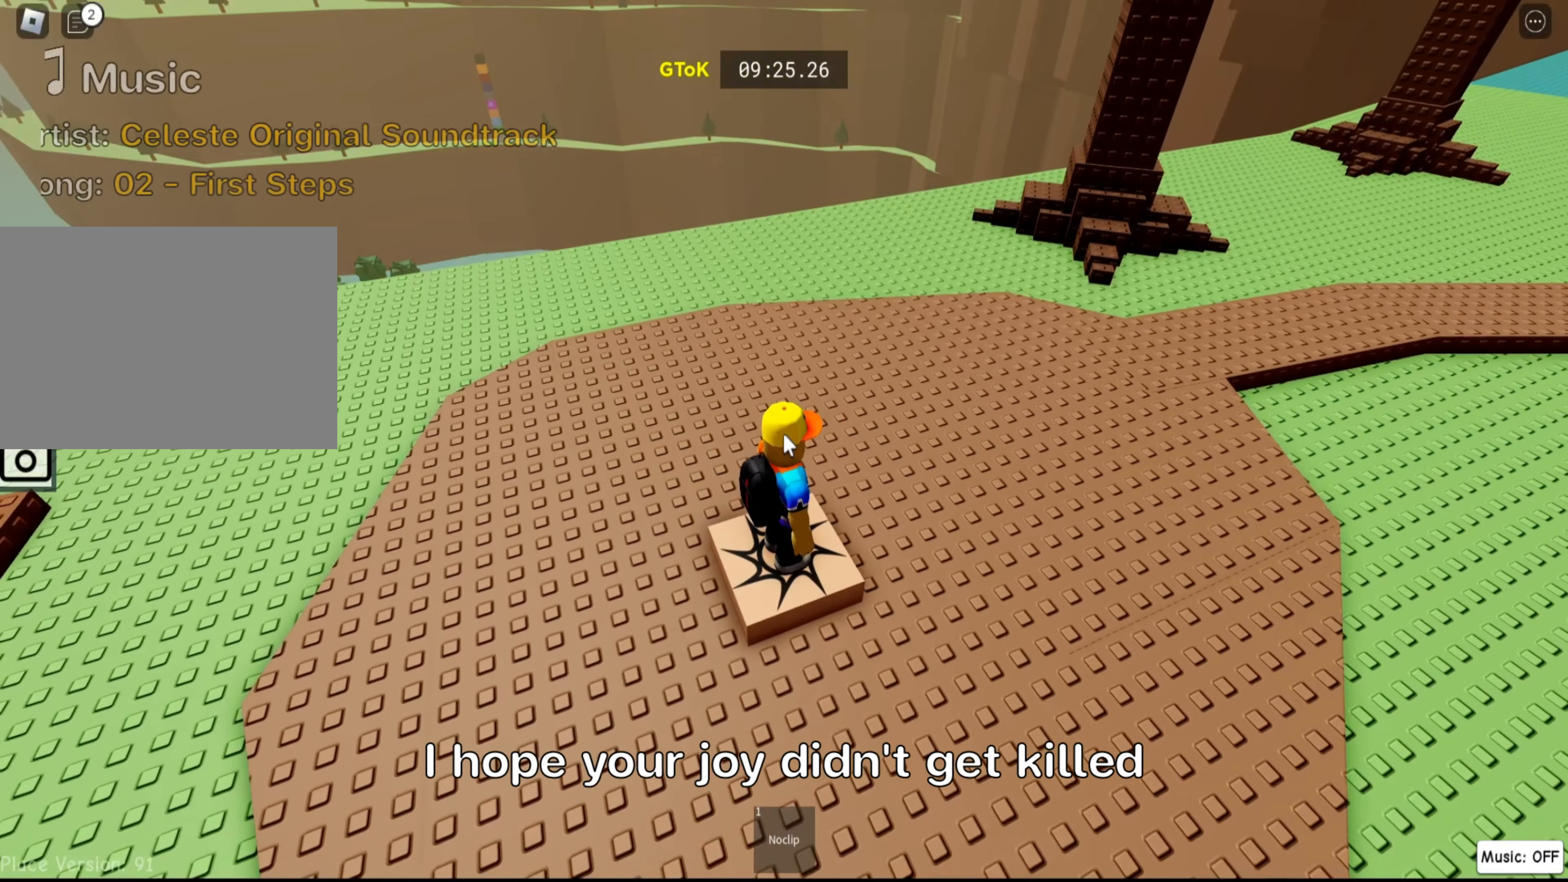
{"keys": ["s"], "events": [[150, "space", "down"], [283, "s", "down"], [300, "a", "down"], [300, "space", "up"], [433, "a", "up"]]}
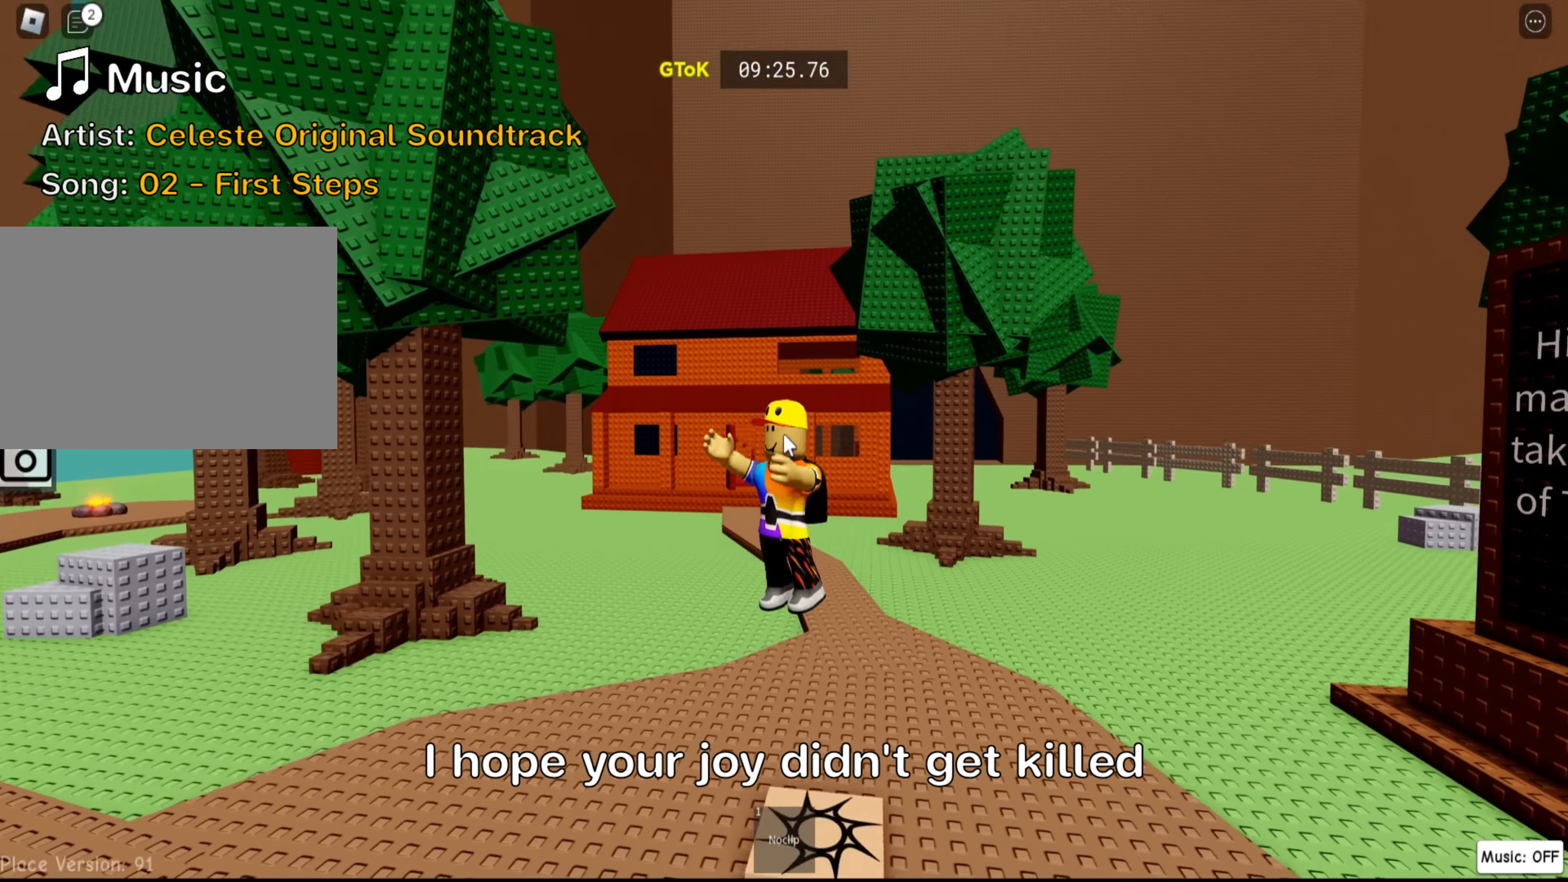
{"keys": ["s"], "events": [[233, "space", "down"], [383, "space", "up"]]}
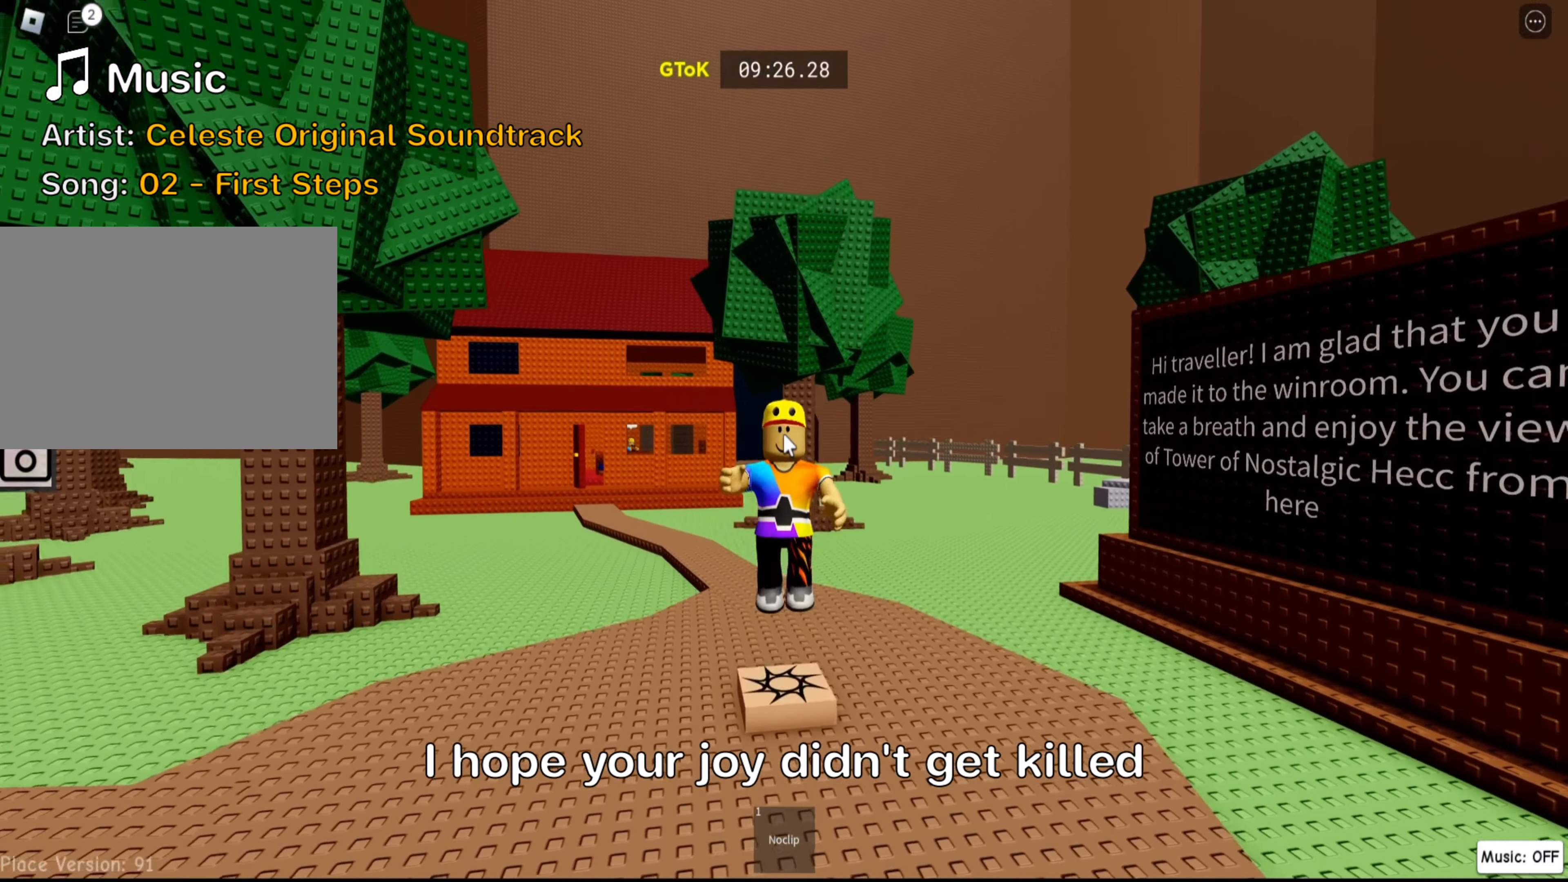
{"keys": ["s"], "events": [[150, "a", "down"], [267, "space", "down"], [283, "a", "up"], [417, "space", "up"]]}
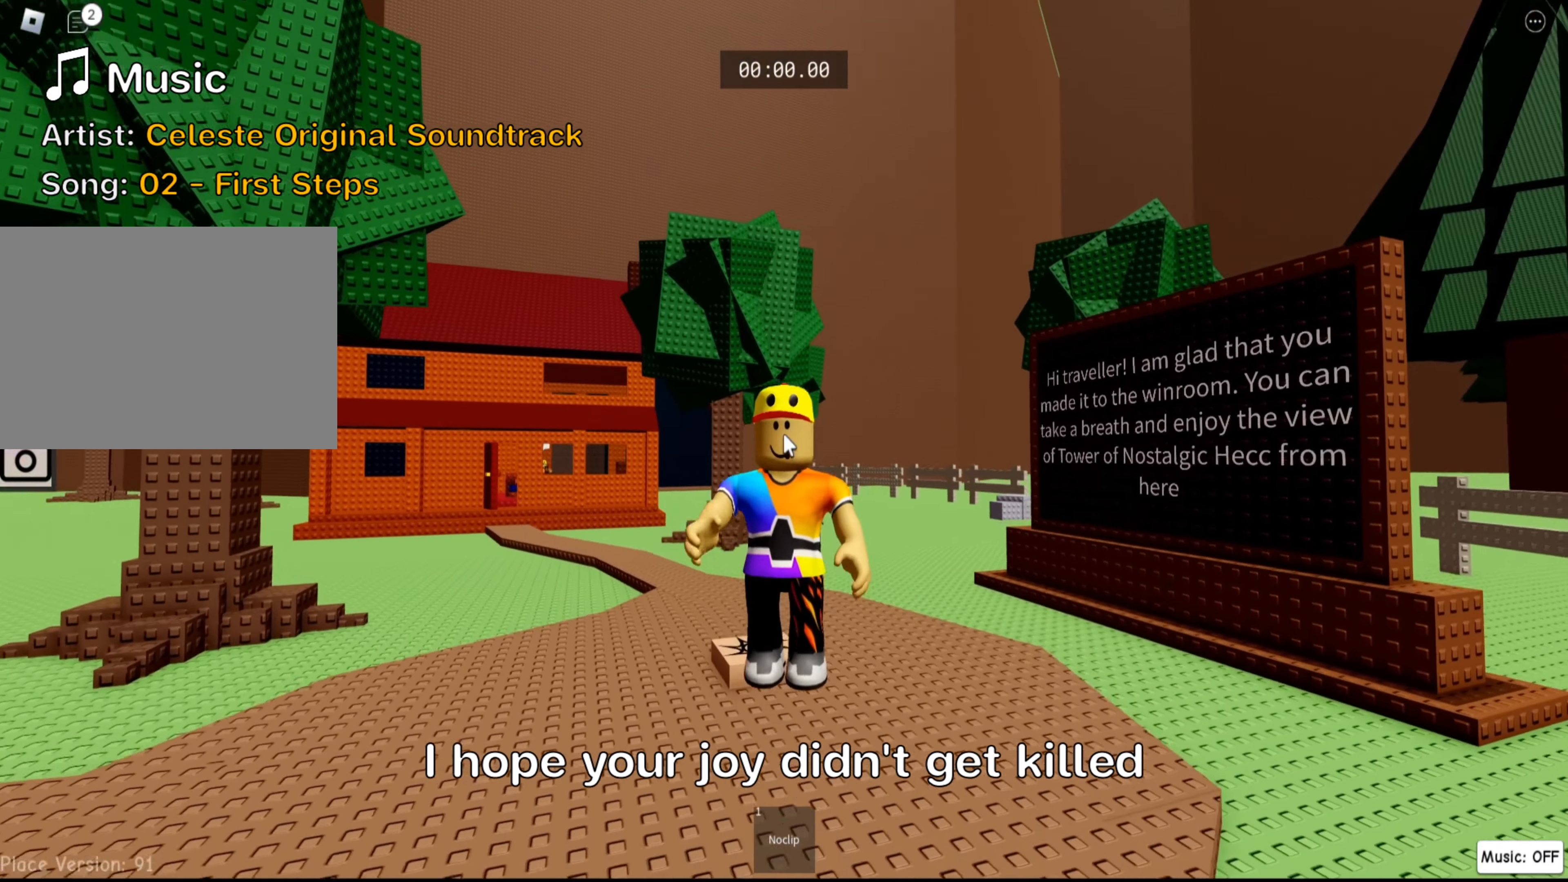
{"keys": [], "events": [[400, "s", "up"]]}
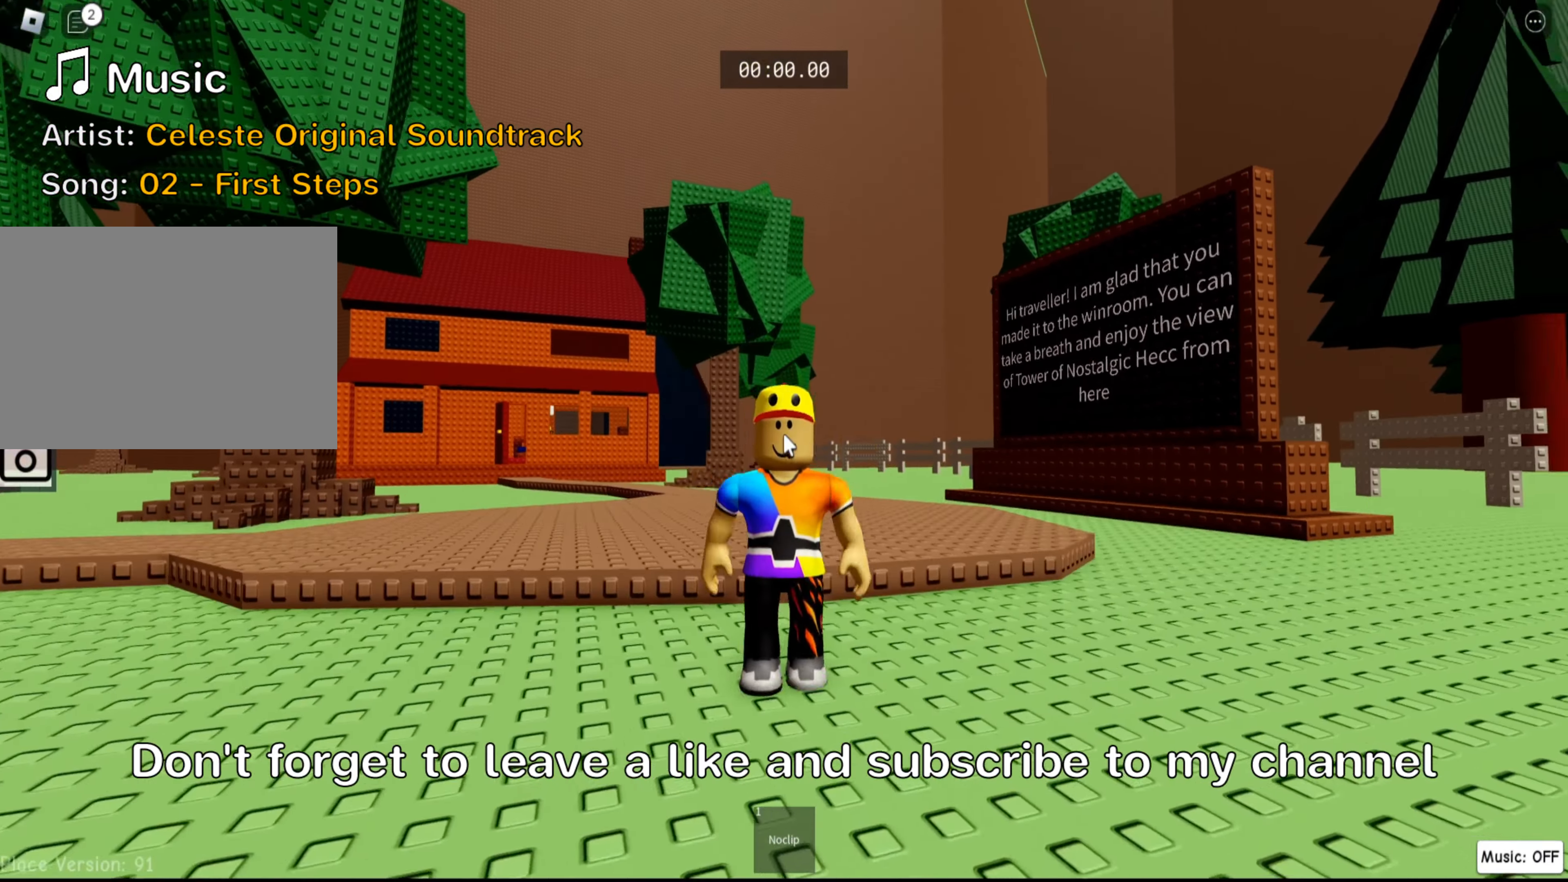
{"keys": ["s"]}